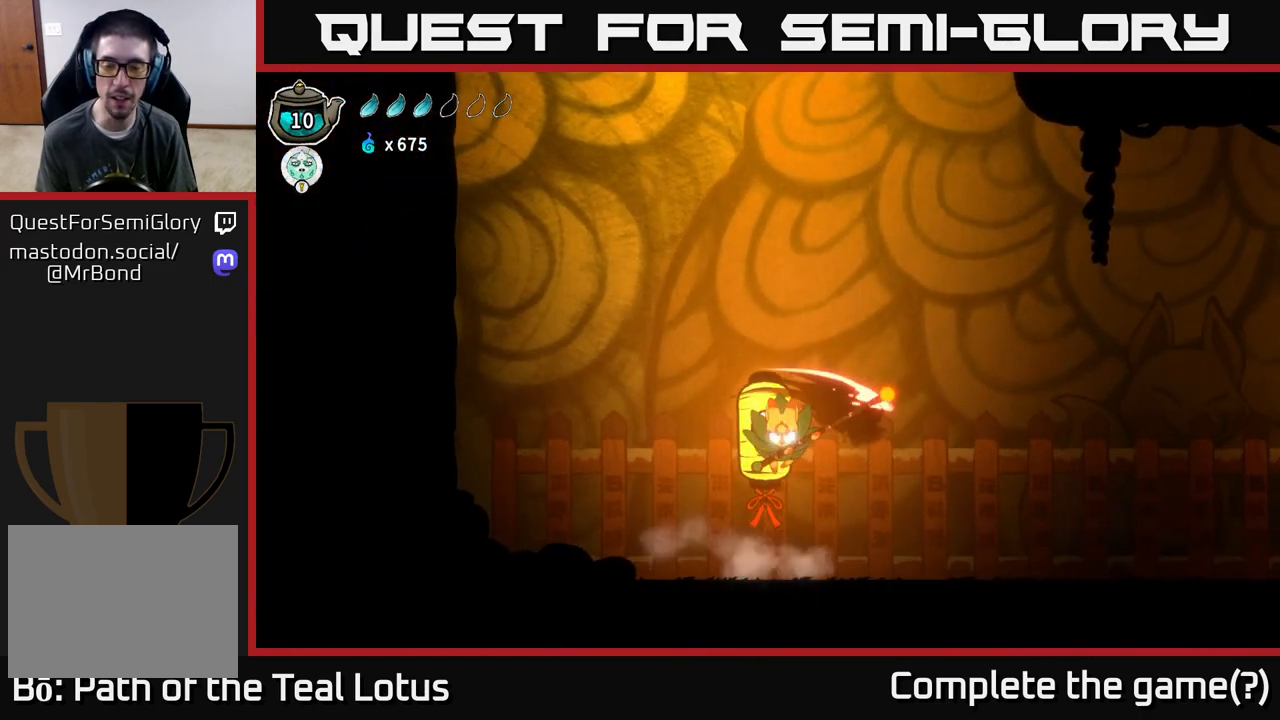
Gameplay with a controller (Xbox layout); each line is a JSON object with the inputs held at the frame after it. "events" lists button and stick changes between this image and that frame as [ms after this image, input, new state], when the widget could be followed in between.
{"buttons": [], "left_stick": "right", "right_stick": "center", "events": [[133, "A", "up"], [133, "left_stick", "right"], [183, "X", "up"]]}
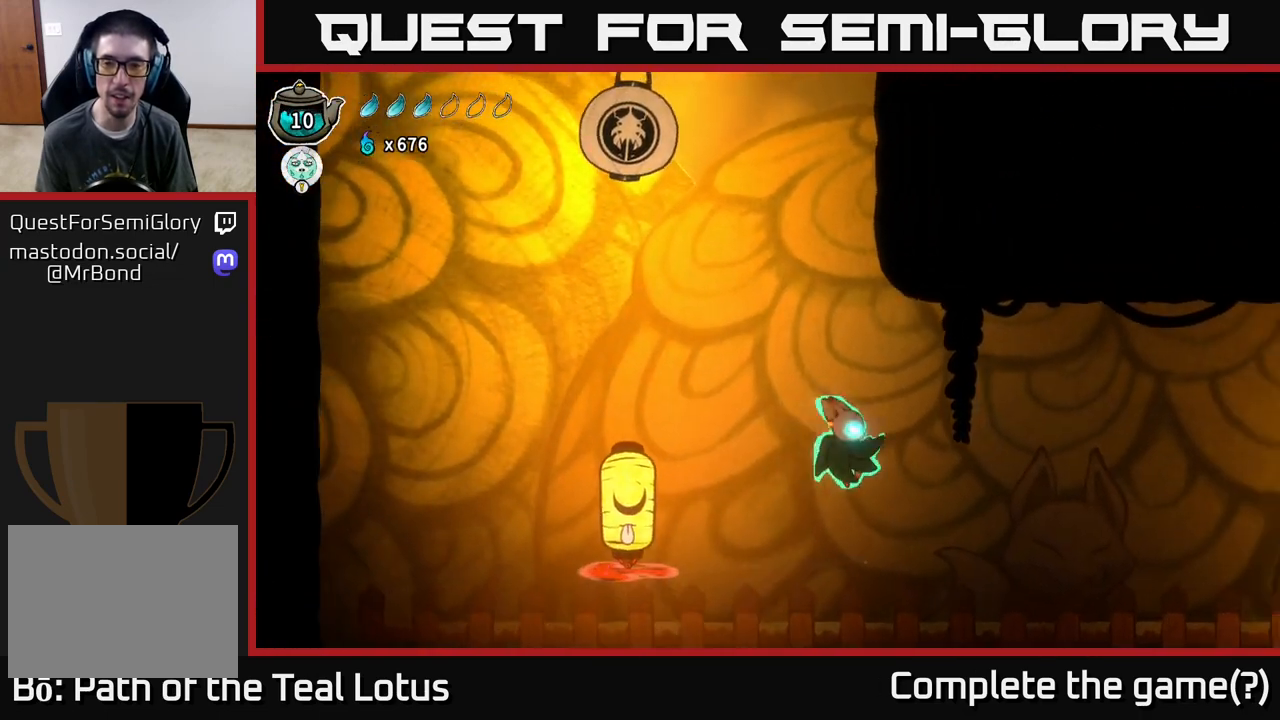
{"buttons": [], "left_stick": "right", "right_stick": "center", "events": []}
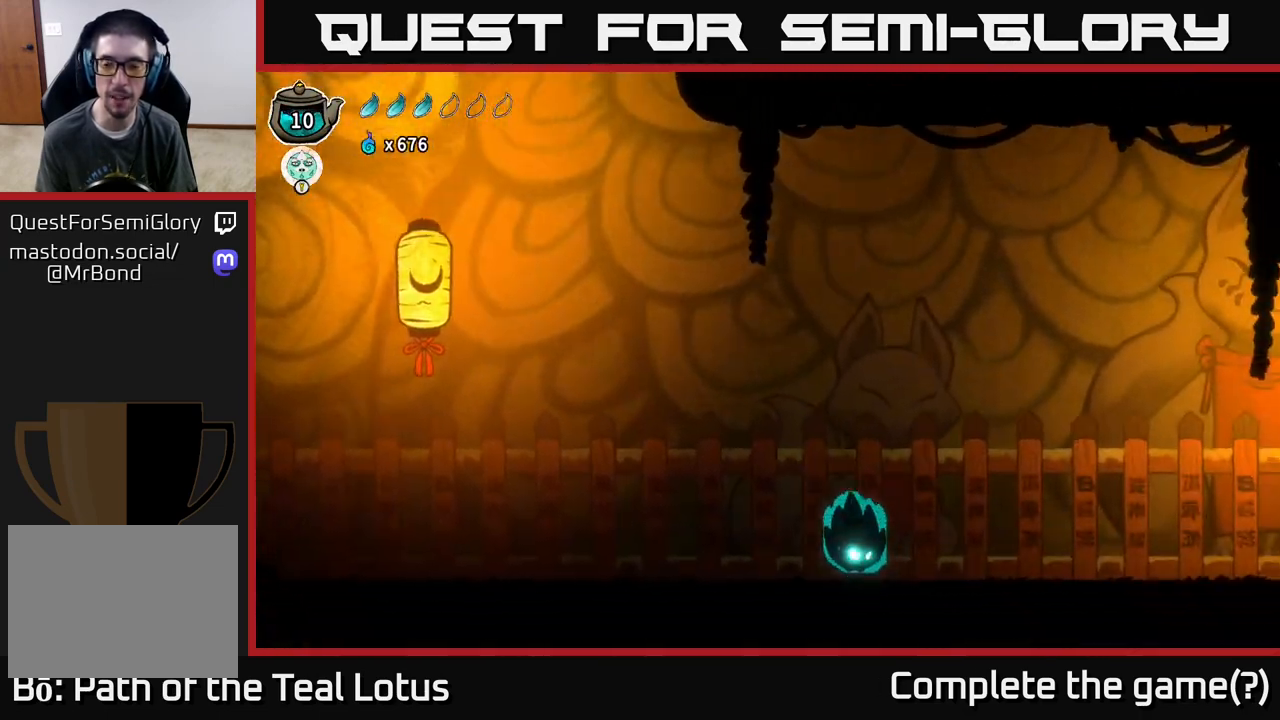
{"buttons": ["A", "R2"], "left_stick": "right", "right_stick": "center", "events": [[117, "R2", "down"], [317, "A", "down"]]}
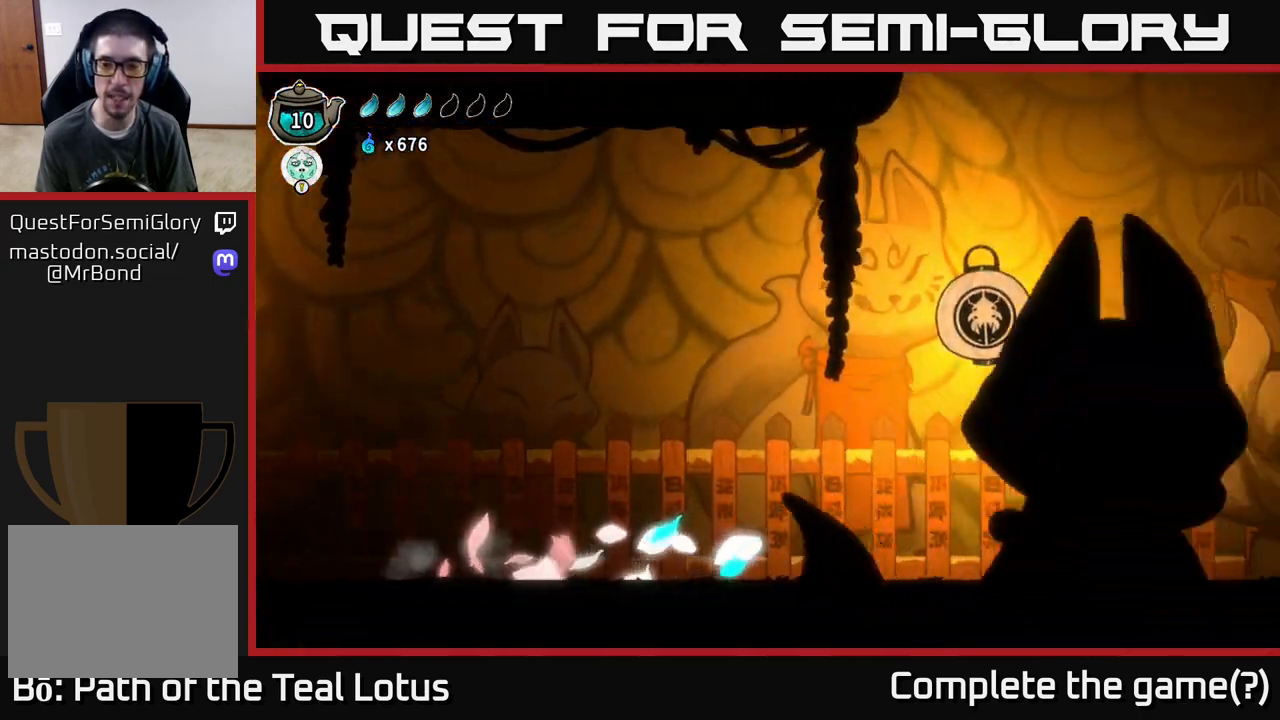
{"buttons": [], "left_stick": "center", "right_stick": "center", "events": [[83, "R2", "up"], [83, "left_stick", "center"], [100, "A", "up"]]}
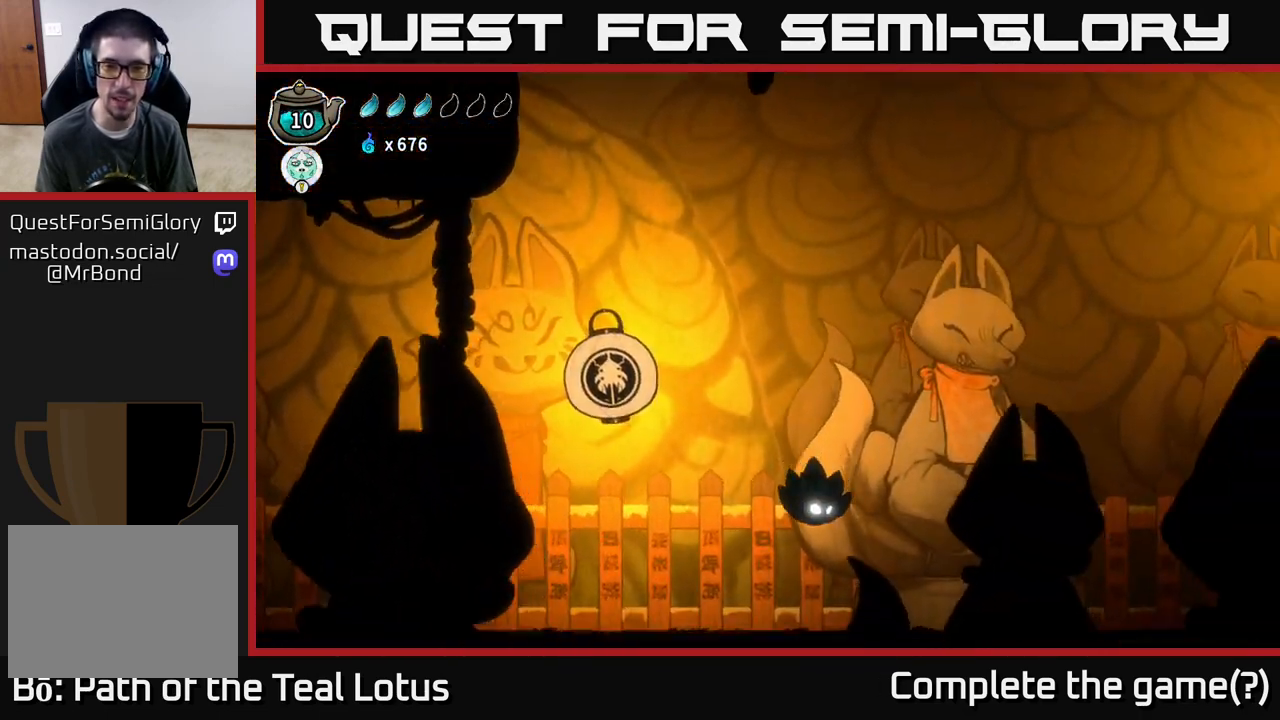
{"buttons": [], "left_stick": "center", "right_stick": "center", "events": []}
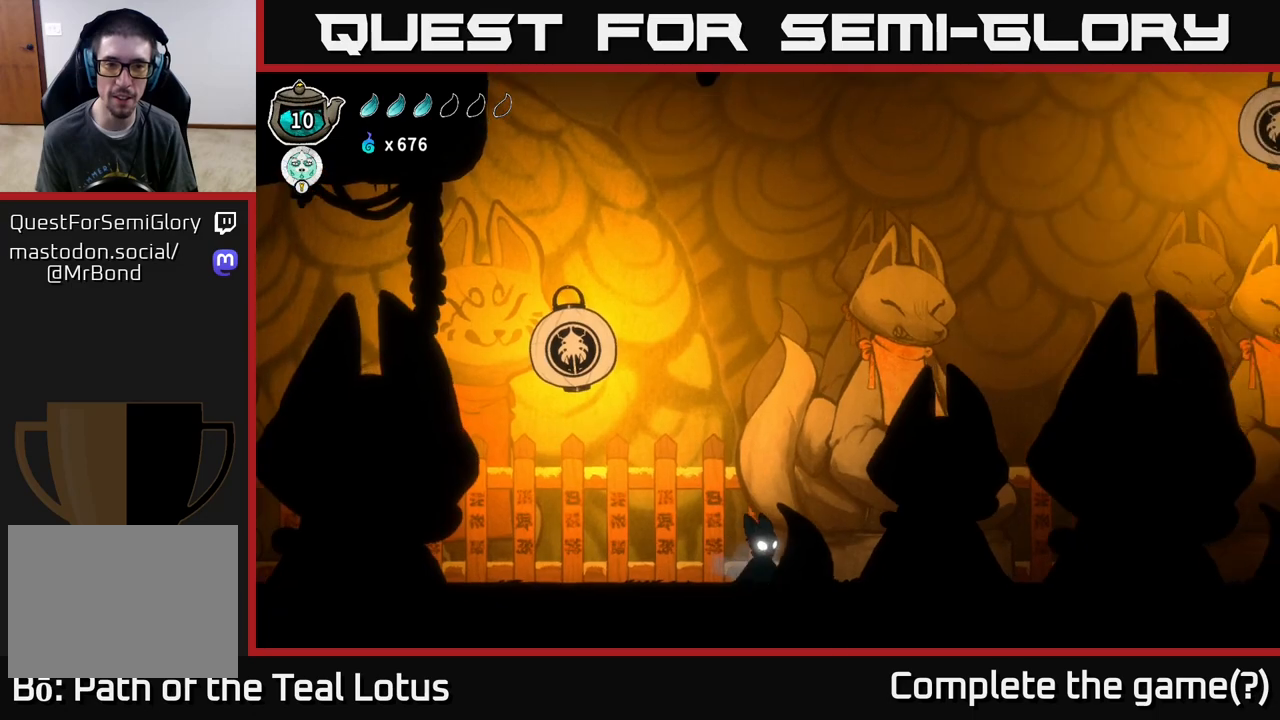
{"buttons": [], "left_stick": "center", "right_stick": "center", "events": []}
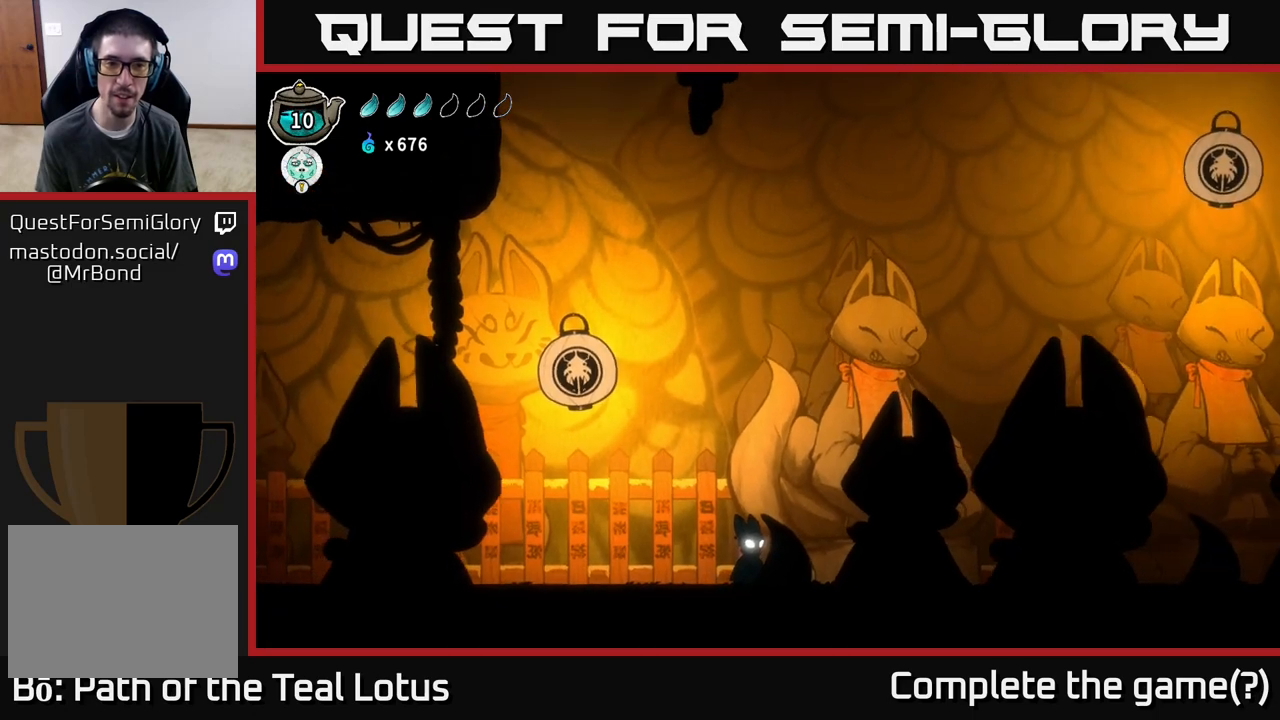
{"buttons": [], "left_stick": "right", "right_stick": "center", "events": [[250, "left_stick", "right"]]}
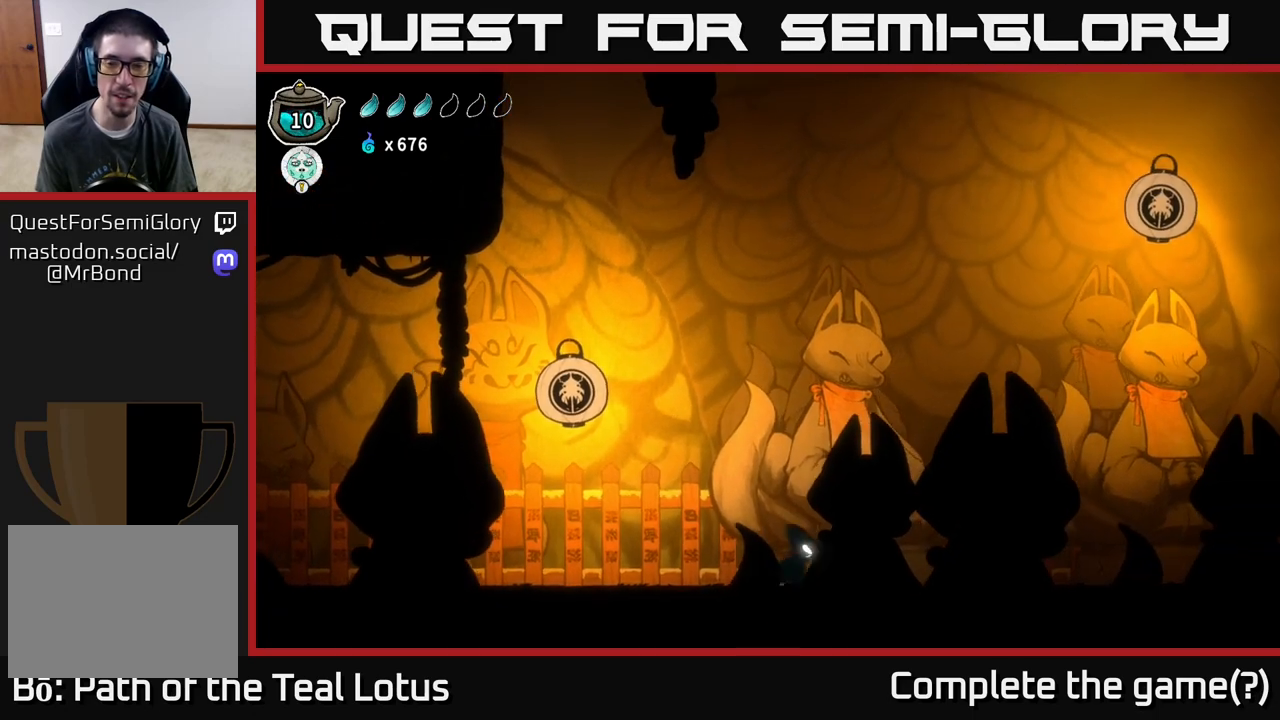
{"buttons": [], "left_stick": "right", "right_stick": "center", "events": []}
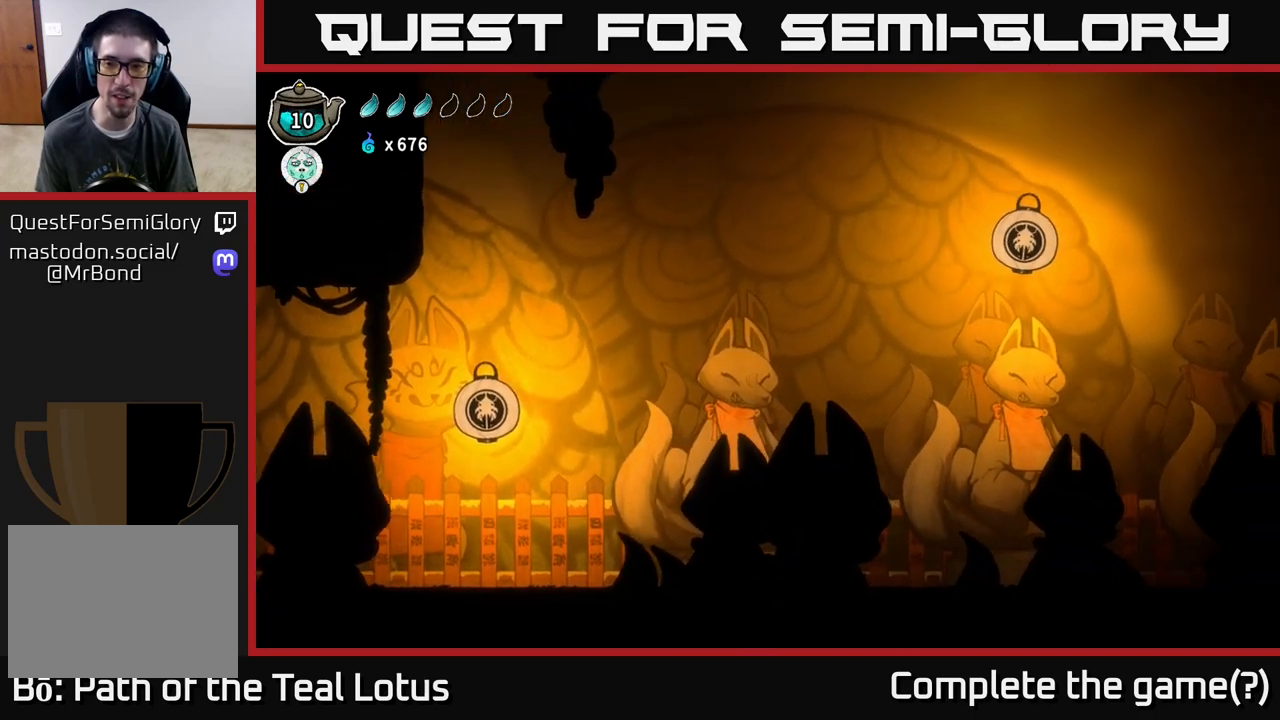
{"buttons": [], "left_stick": "right", "right_stick": "center", "events": [[17, "R2", "down"], [367, "R2", "up"]]}
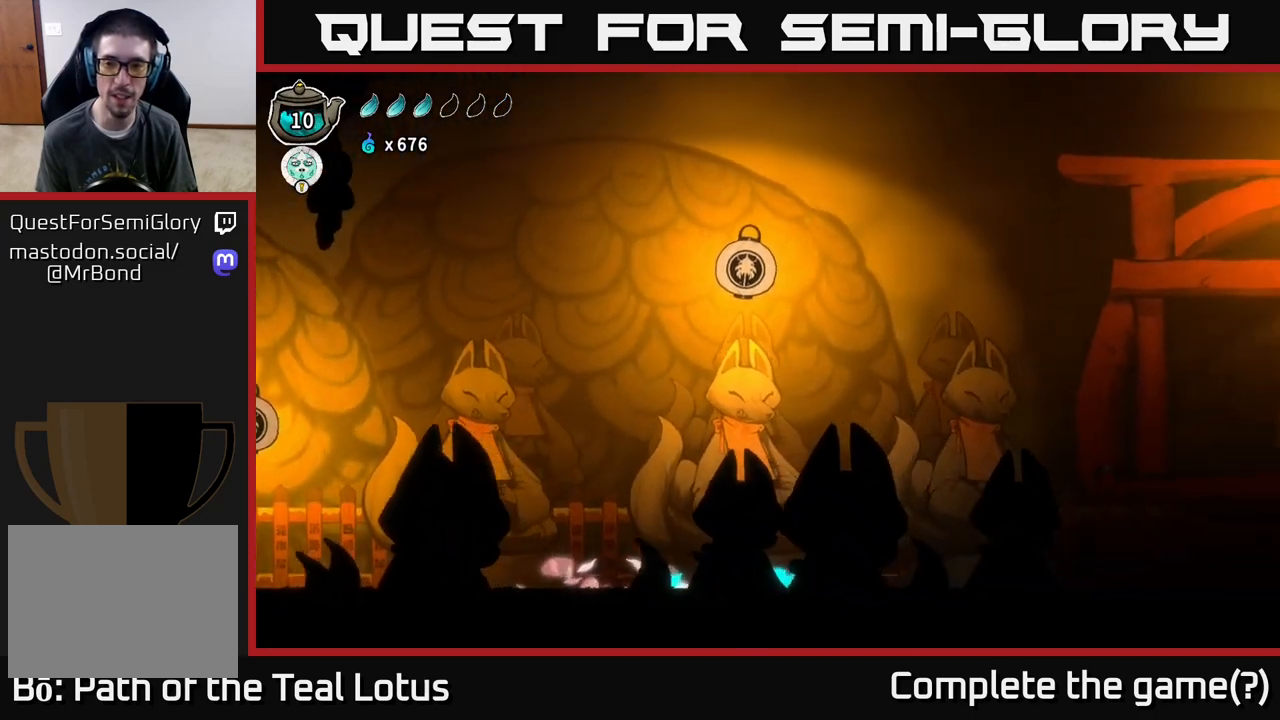
{"buttons": [], "left_stick": "right", "right_stick": "center", "events": []}
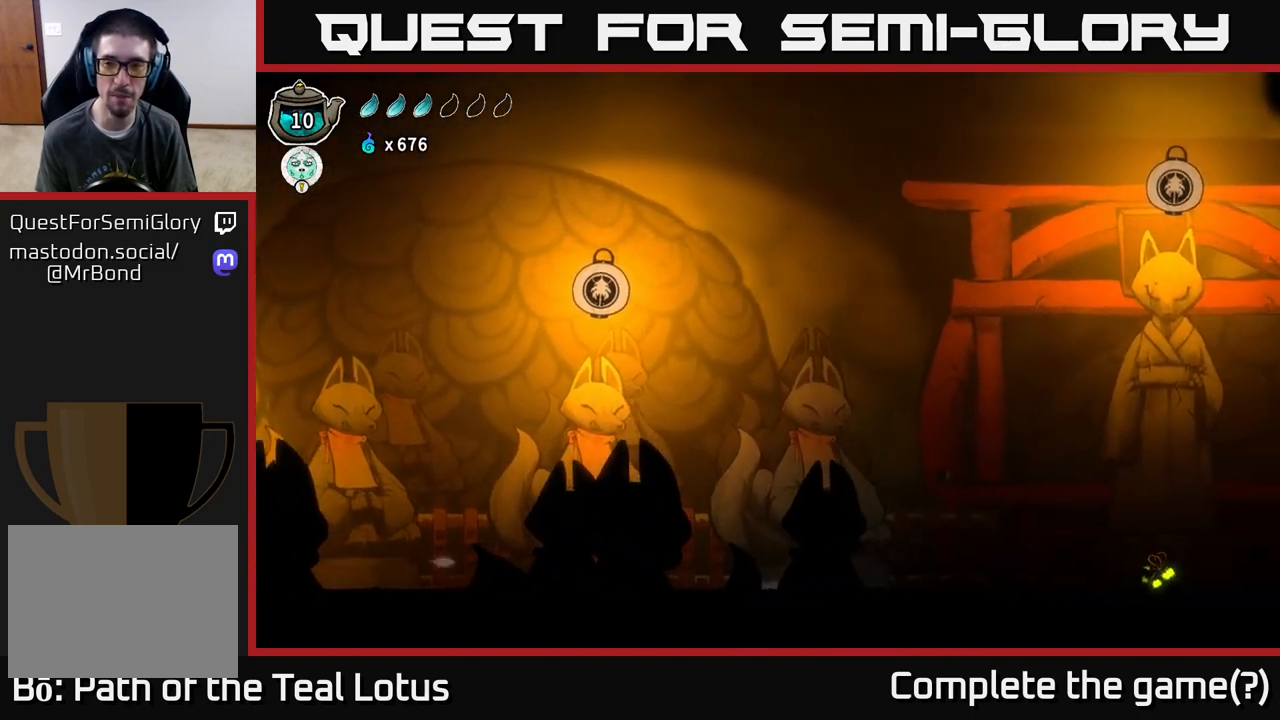
{"buttons": [], "left_stick": "right", "right_stick": "center", "events": []}
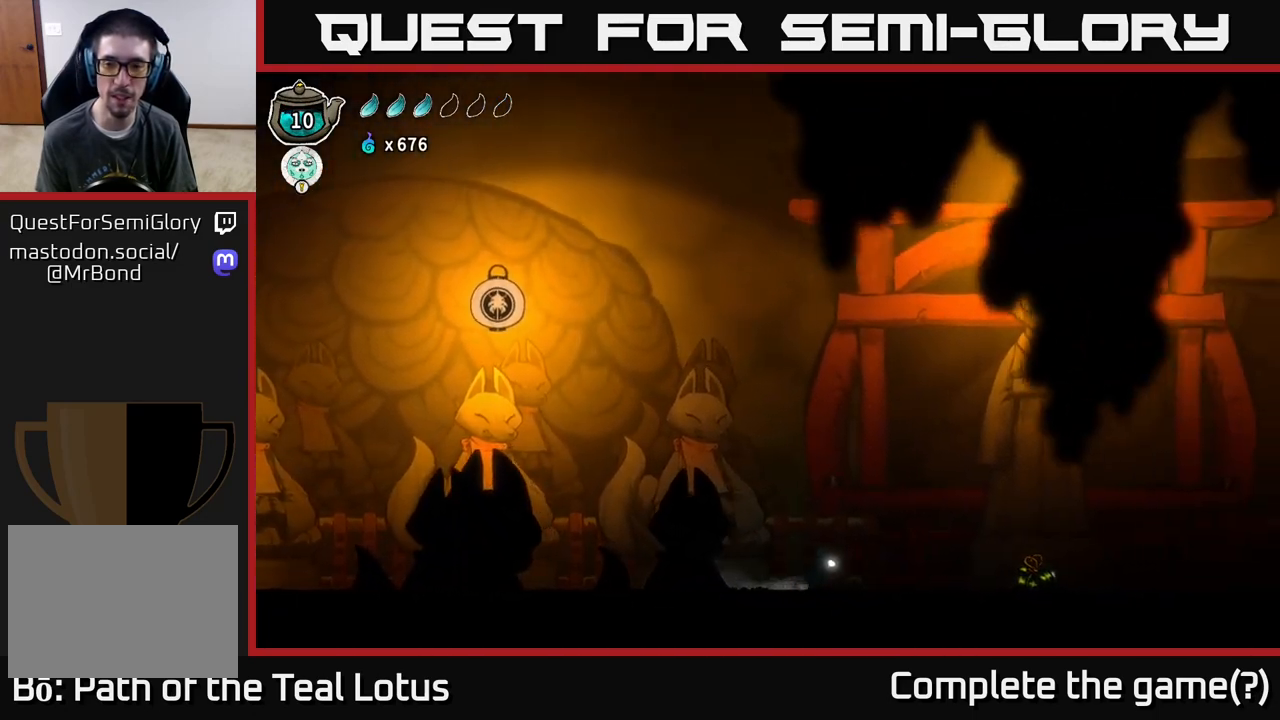
{"buttons": [], "left_stick": "right", "right_stick": "center", "events": []}
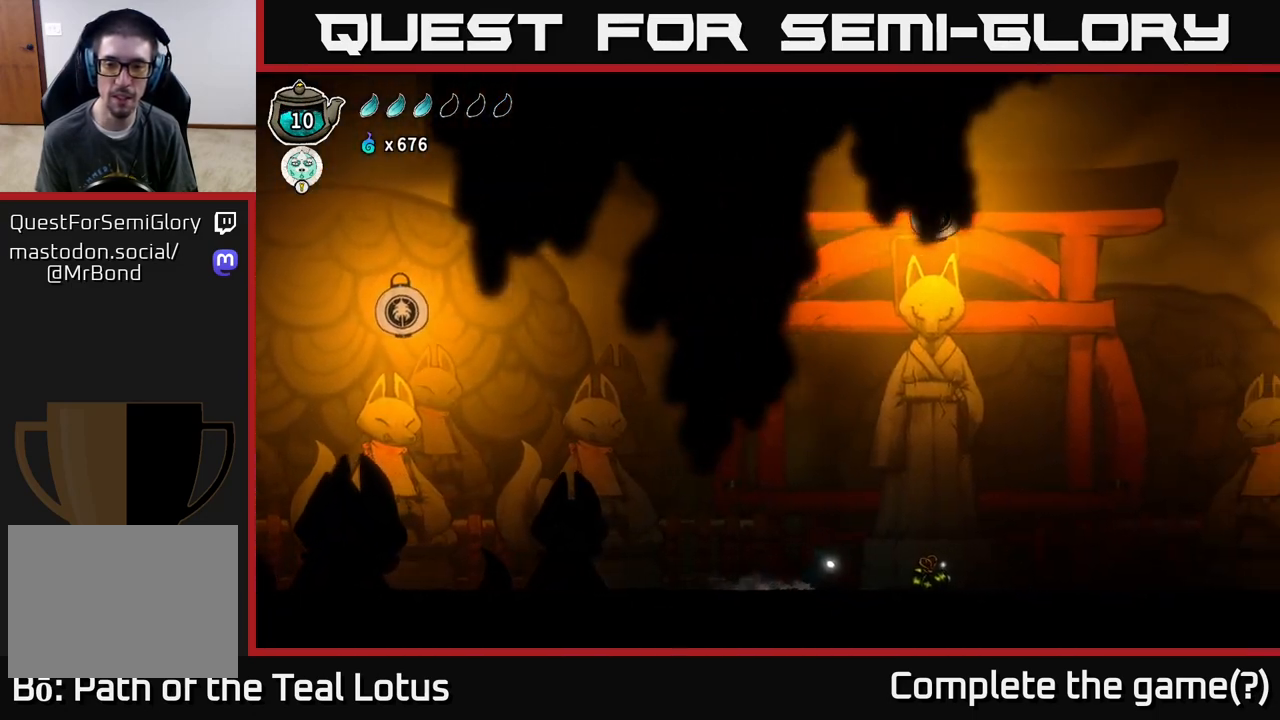
{"buttons": [], "left_stick": "right", "right_stick": "center", "events": []}
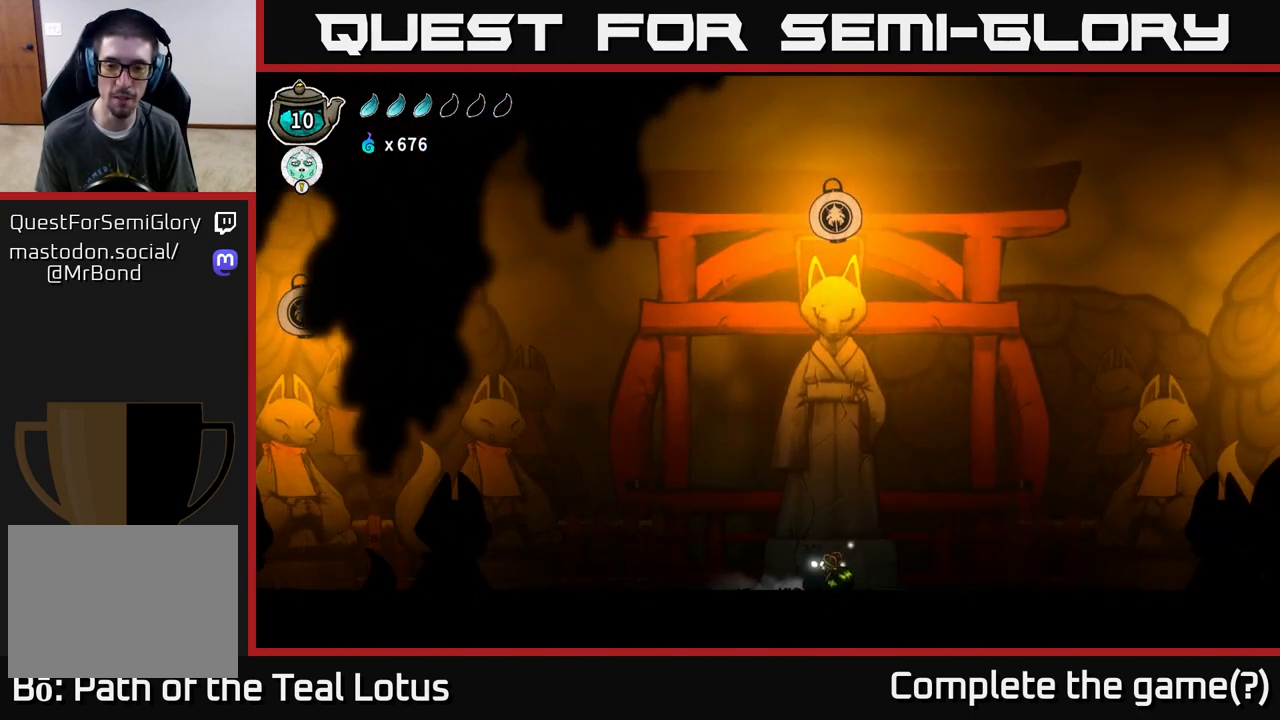
{"buttons": [], "left_stick": "center", "right_stick": "center", "events": [[183, "left_stick", "center"]]}
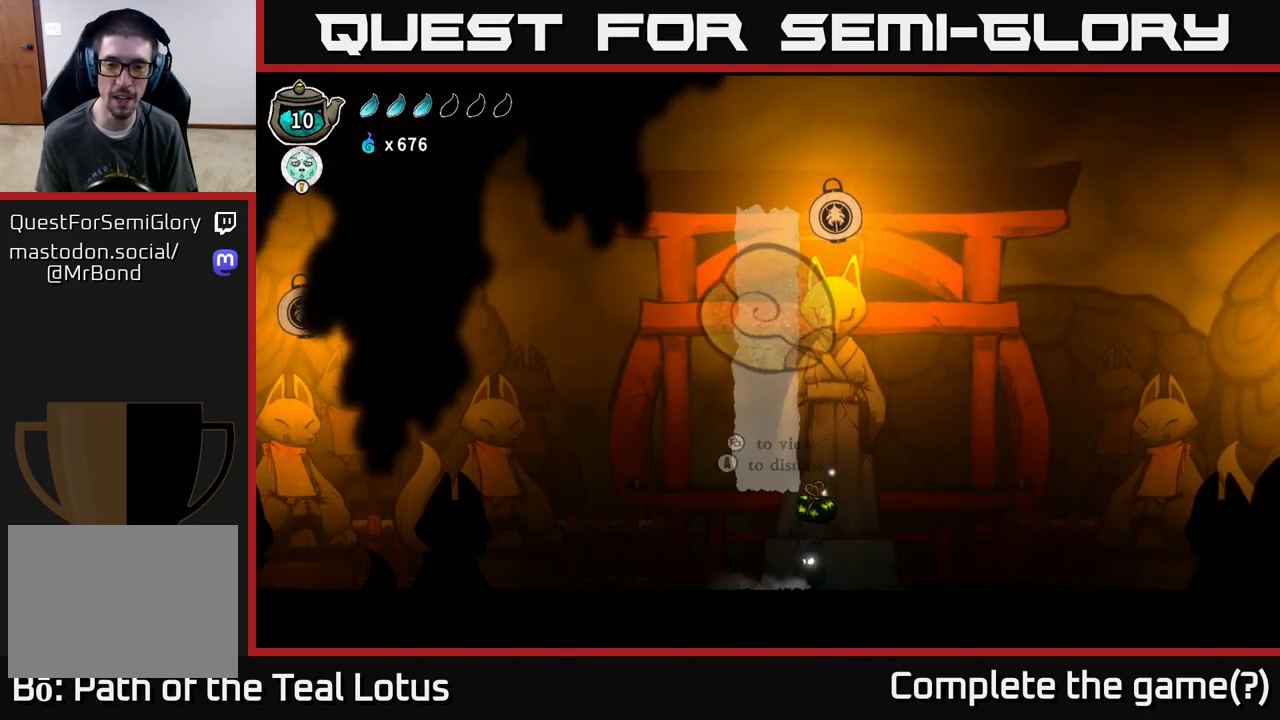
{"buttons": [], "left_stick": "center", "right_stick": "center", "events": []}
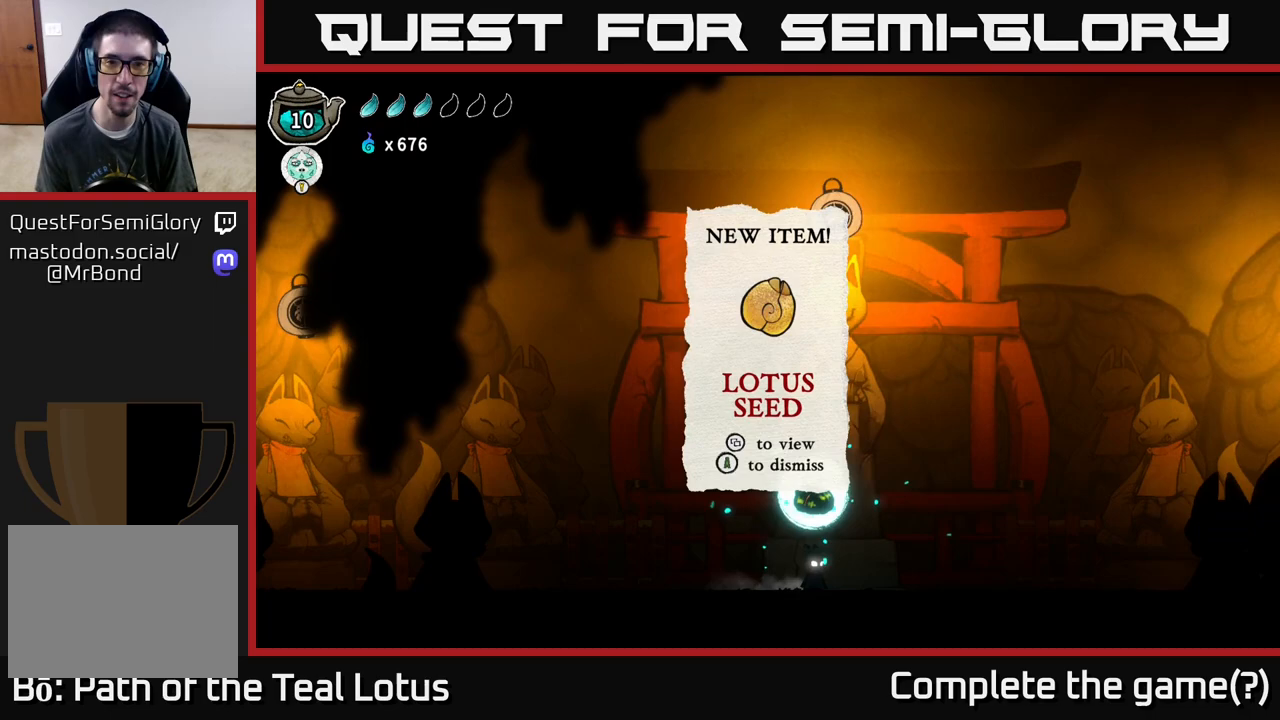
{"buttons": [], "left_stick": "center", "right_stick": "center", "events": []}
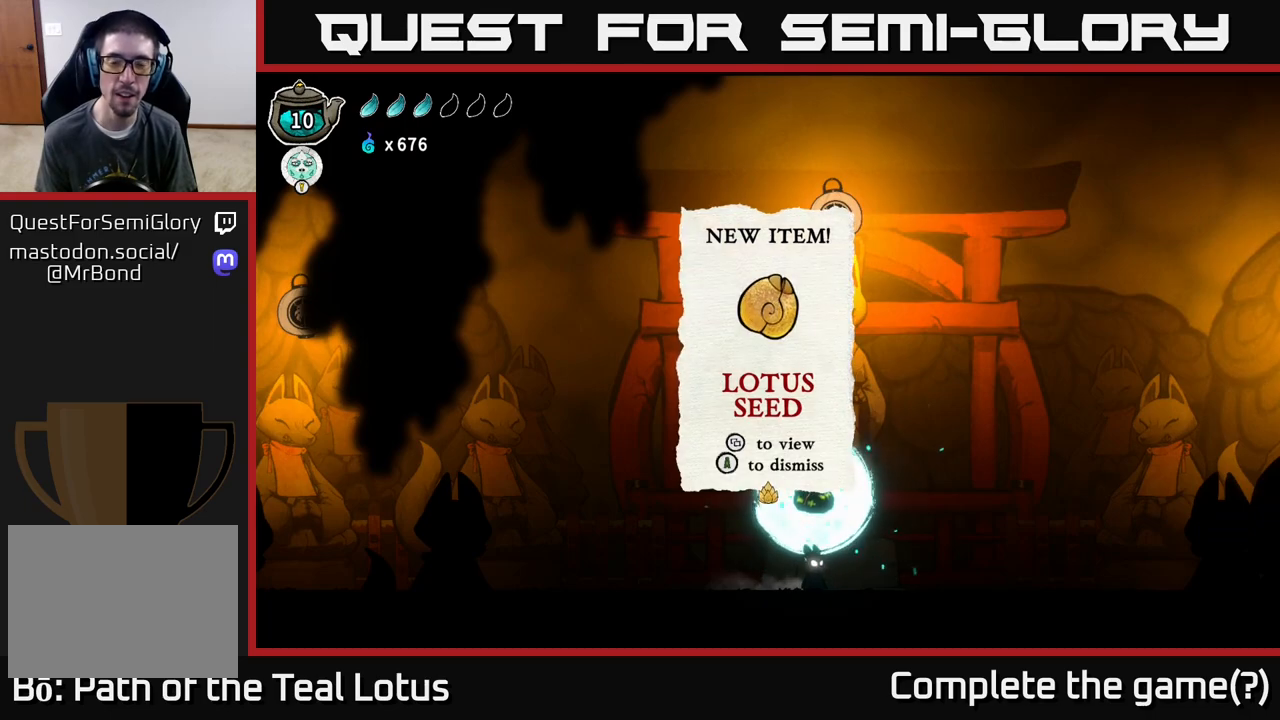
{"buttons": [], "left_stick": "center", "right_stick": "center", "events": []}
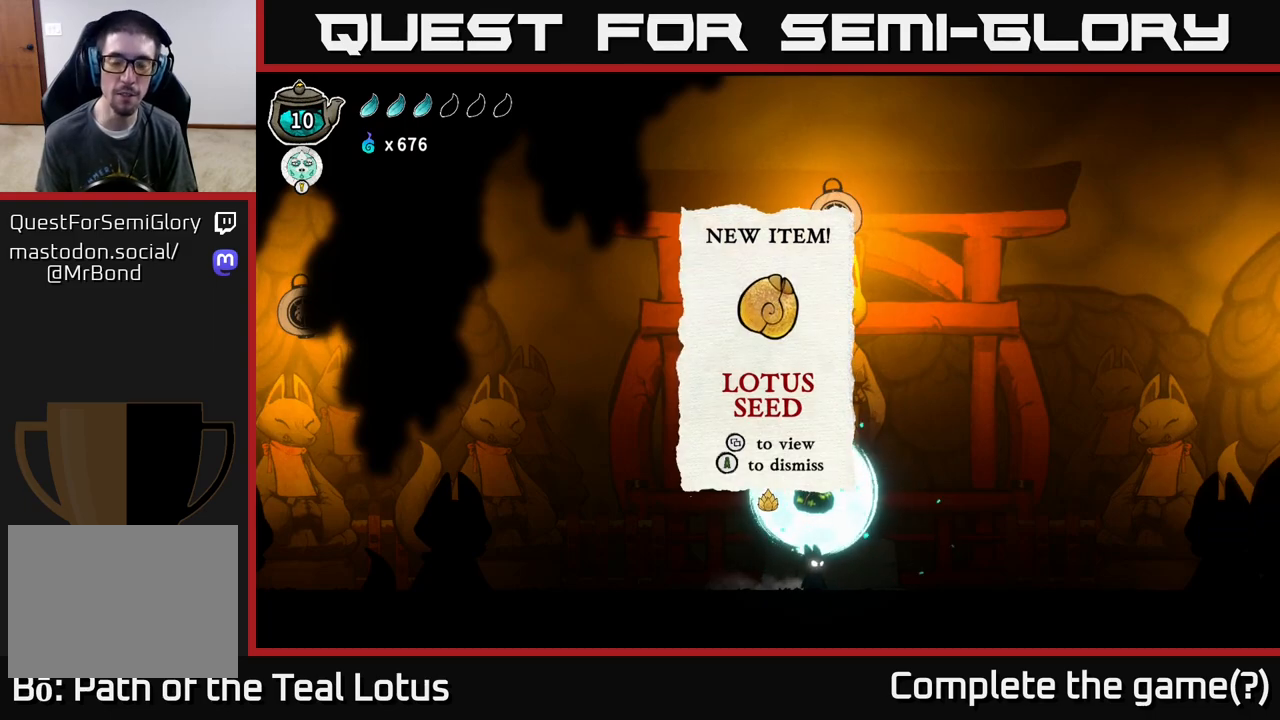
{"buttons": [], "left_stick": "center", "right_stick": "center", "events": []}
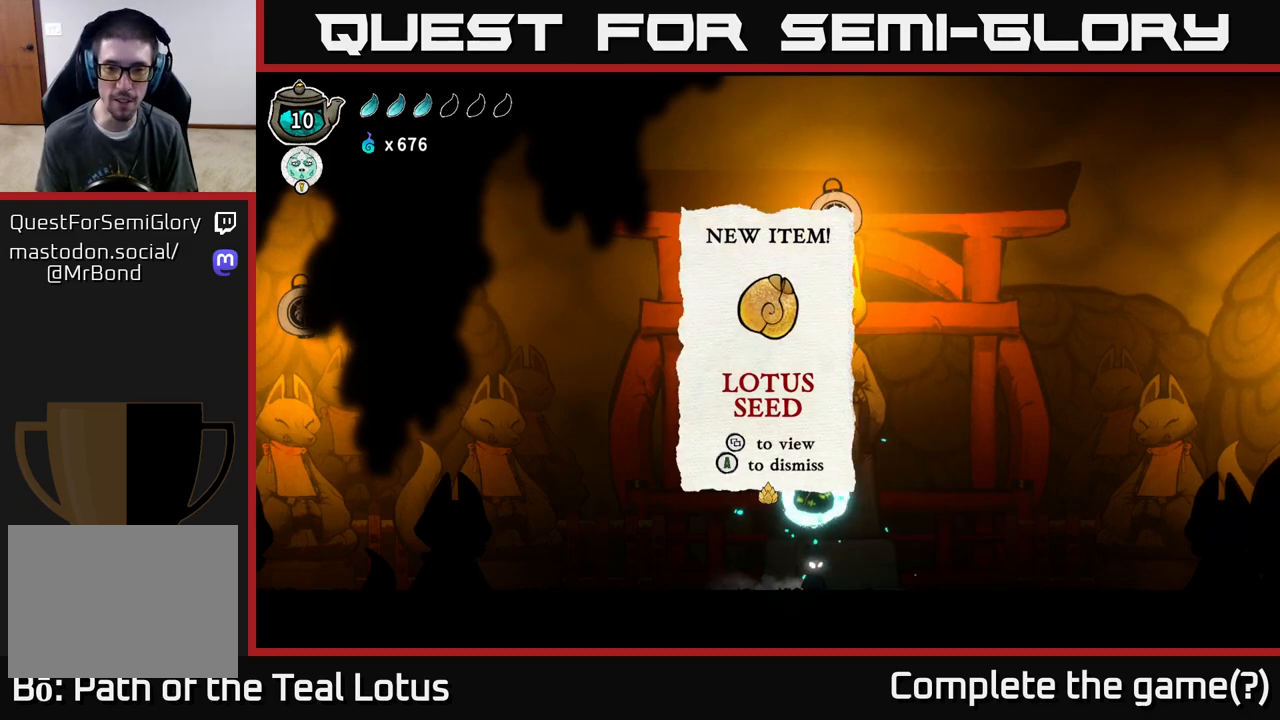
{"buttons": [], "left_stick": "right", "right_stick": "center", "events": [[100, "A", "down"], [267, "A", "up"], [467, "left_stick", "right"]]}
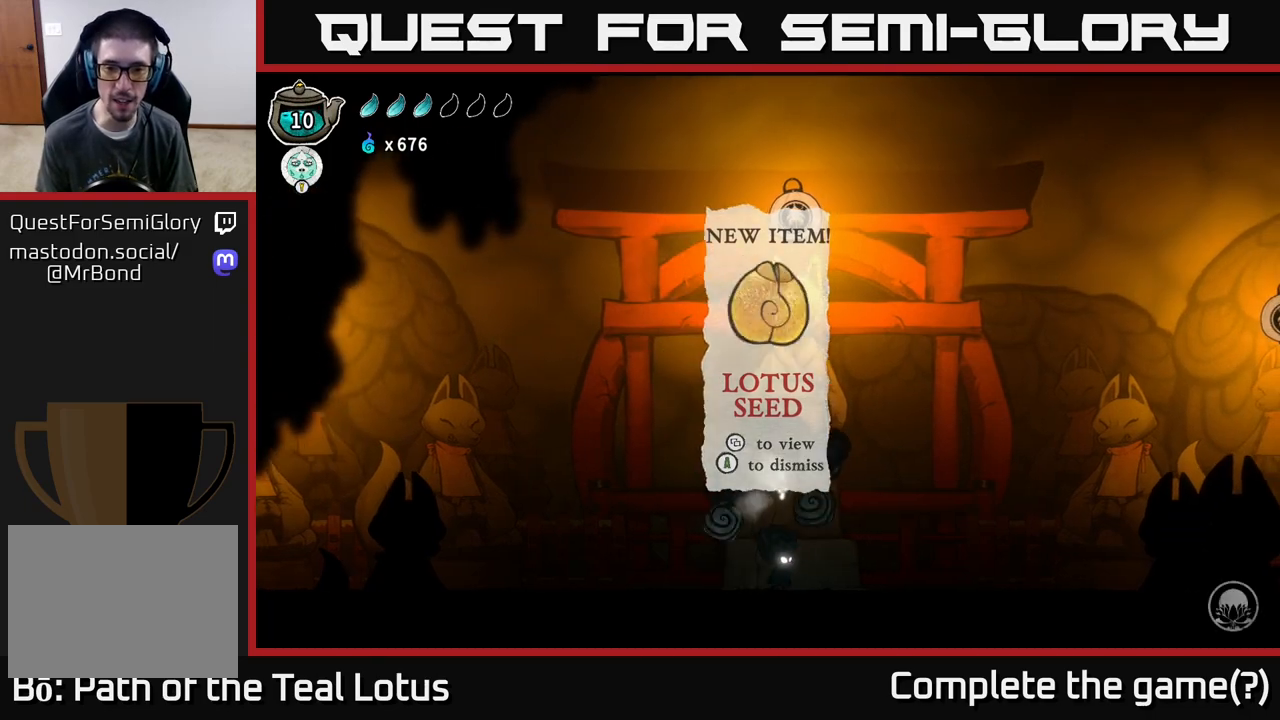
{"buttons": [], "left_stick": "center", "right_stick": "center", "events": [[383, "left_stick", "center"]]}
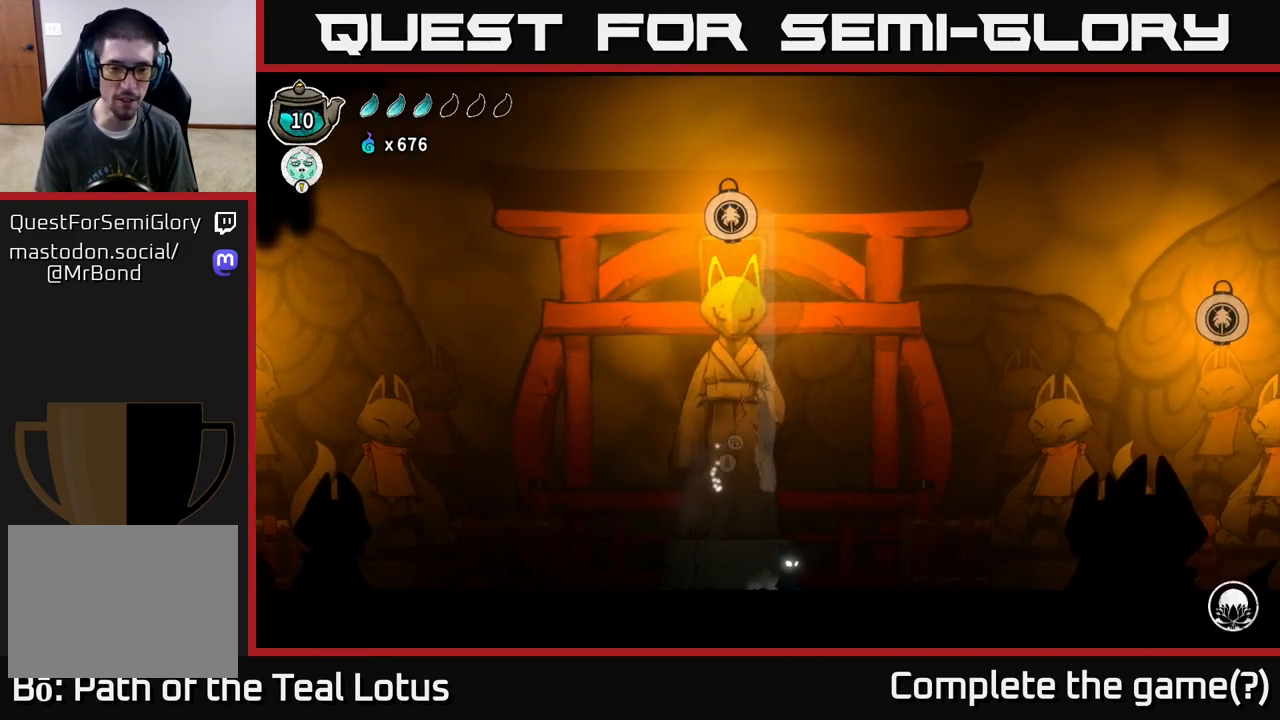
{"buttons": [], "left_stick": "right", "right_stick": "center", "events": [[167, "left_stick", "right"]]}
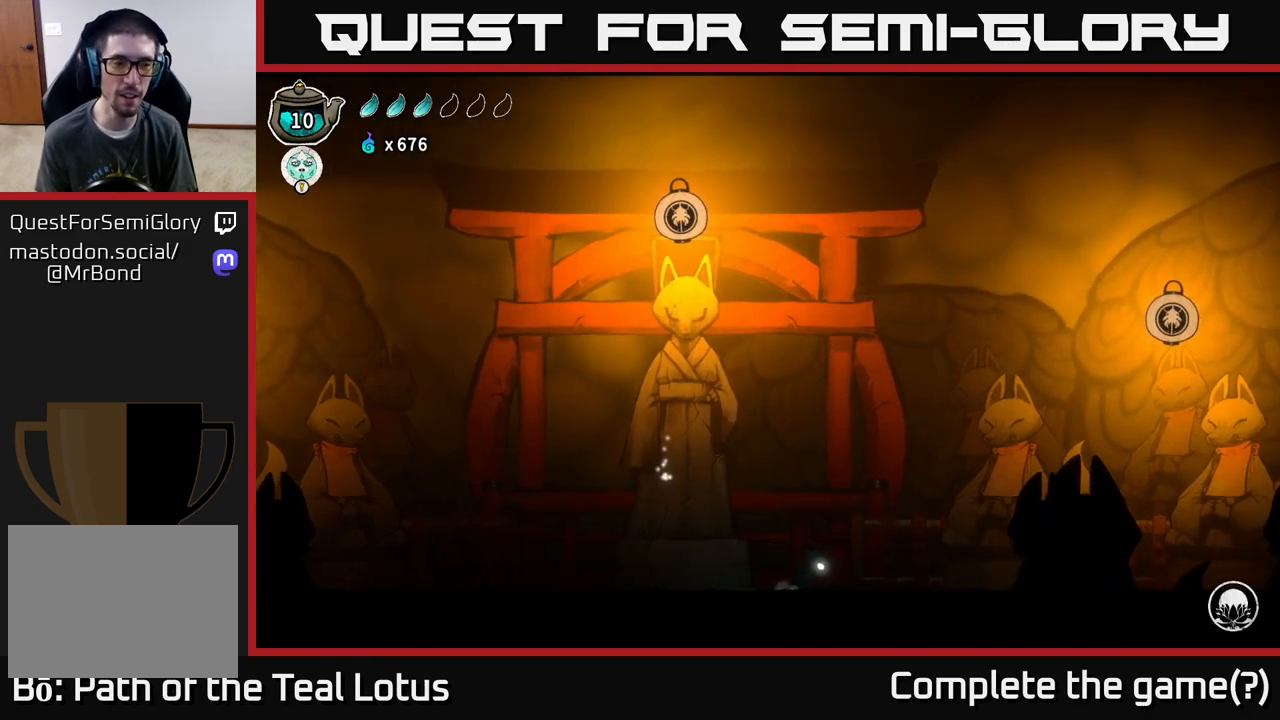
{"buttons": [], "left_stick": "center", "right_stick": "center", "events": [[100, "left_stick", "left"], [317, "left_stick", "center"]]}
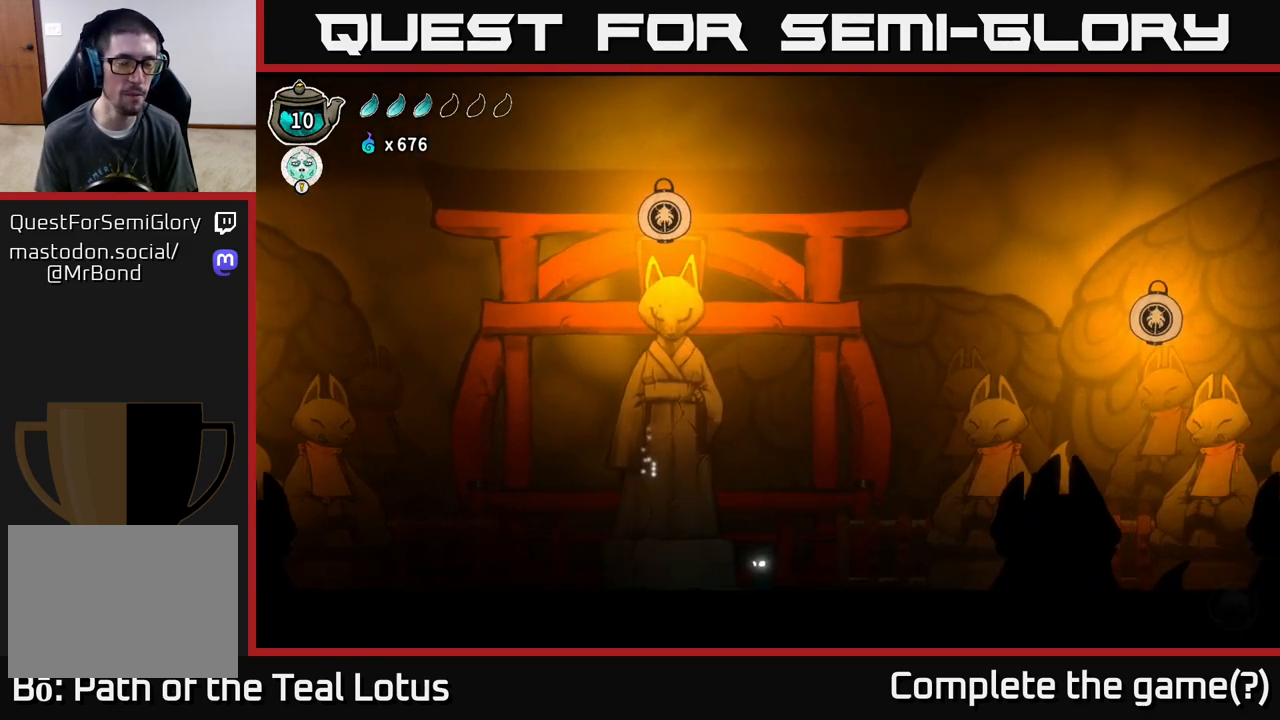
{"buttons": [], "left_stick": "center", "right_stick": "center", "events": [[67, "SELECT", "down"], [217, "SELECT", "up"]]}
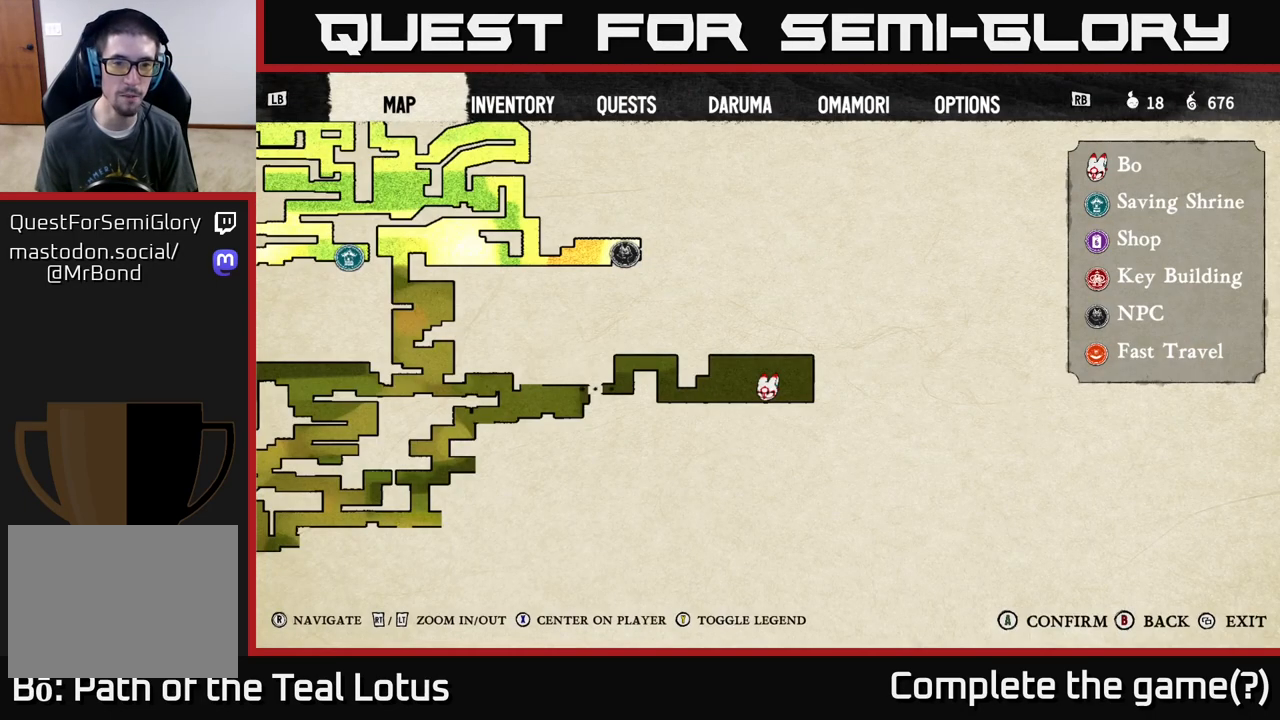
{"buttons": [], "left_stick": "center", "right_stick": "center", "events": []}
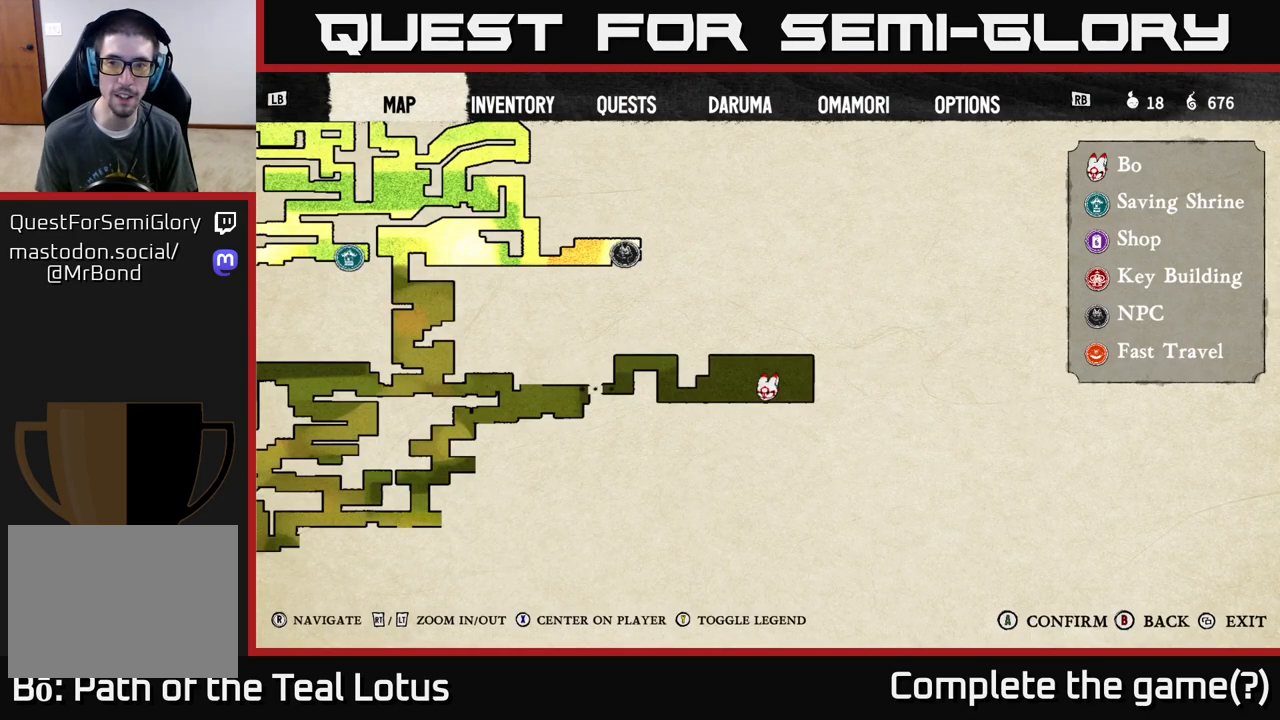
{"buttons": [], "left_stick": "center", "right_stick": "center", "events": [[167, "SELECT", "down"], [317, "SELECT", "up"]]}
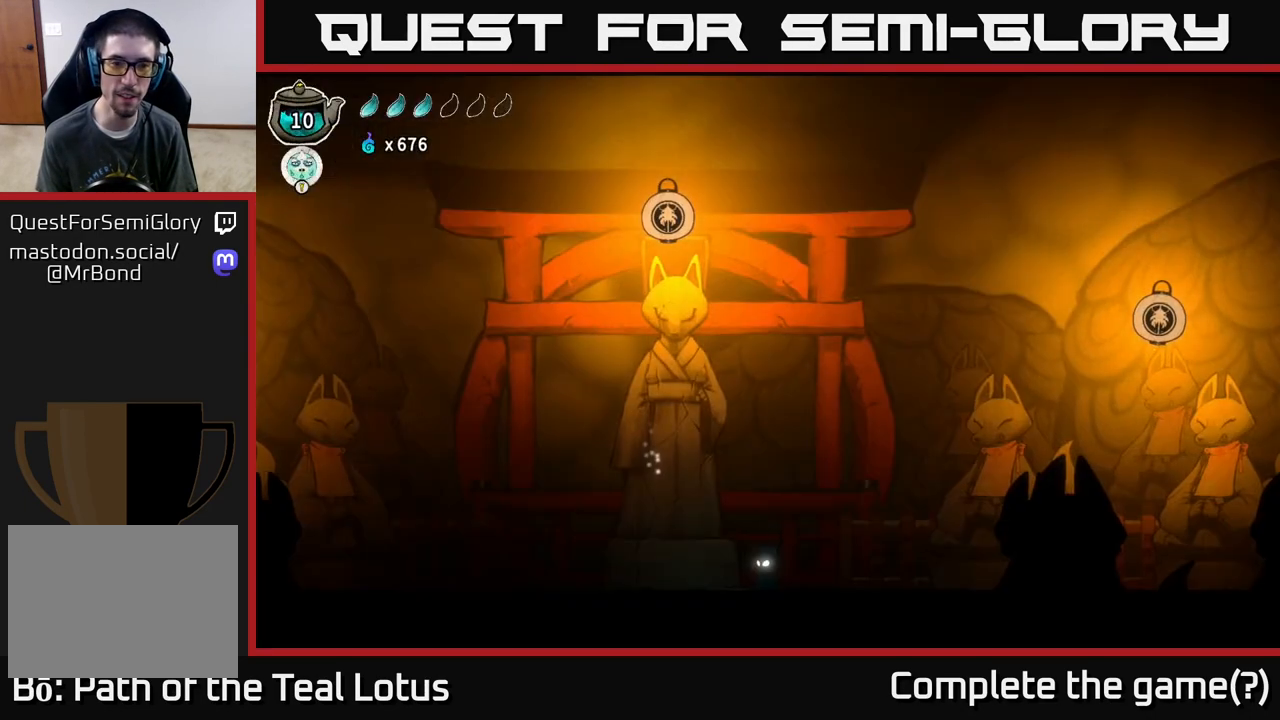
{"buttons": [], "left_stick": "center", "right_stick": "center", "events": []}
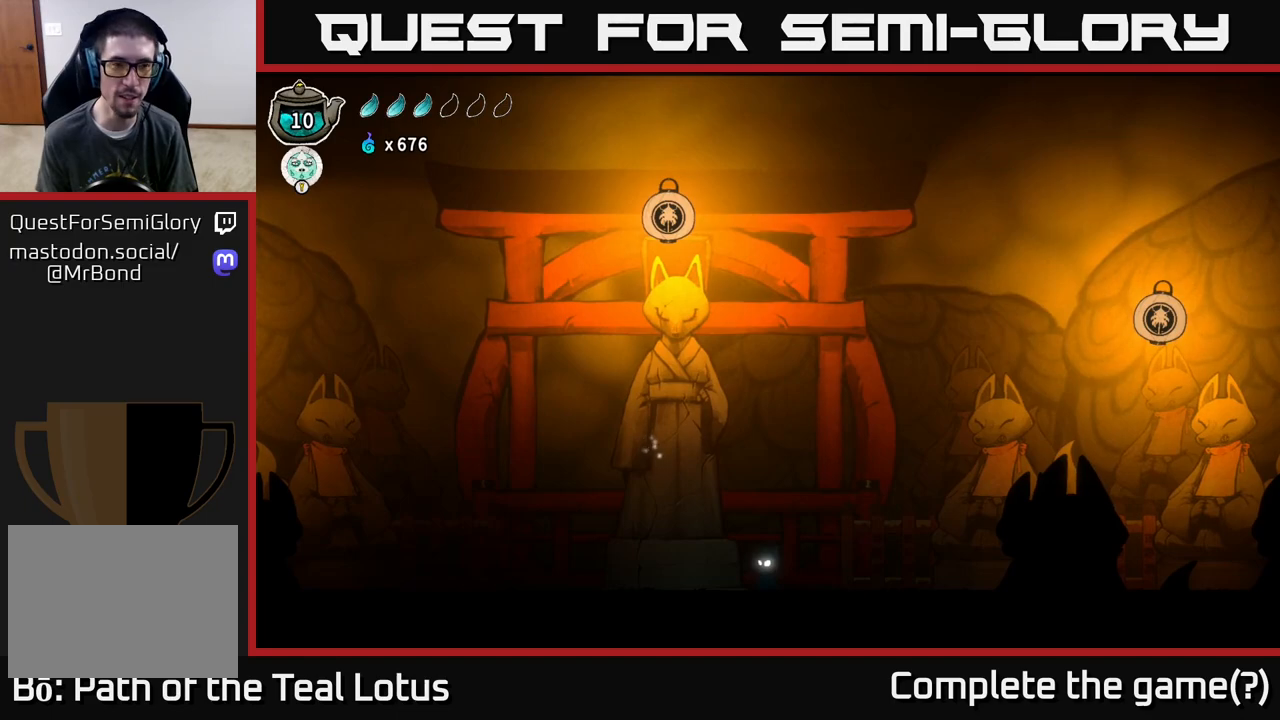
{"buttons": ["SELECT"], "left_stick": "center", "right_stick": "center", "events": [[483, "SELECT", "down"]]}
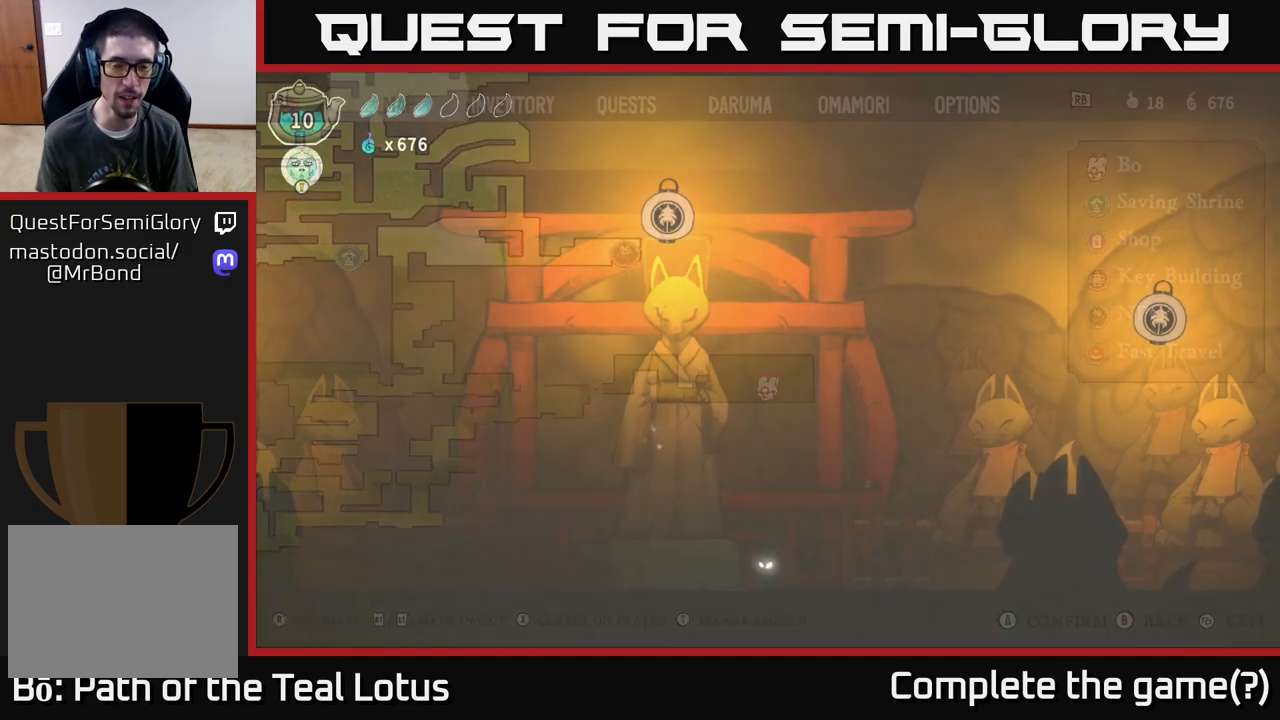
{"buttons": [], "left_stick": "center", "right_stick": "center", "events": [[33, "SELECT", "up"]]}
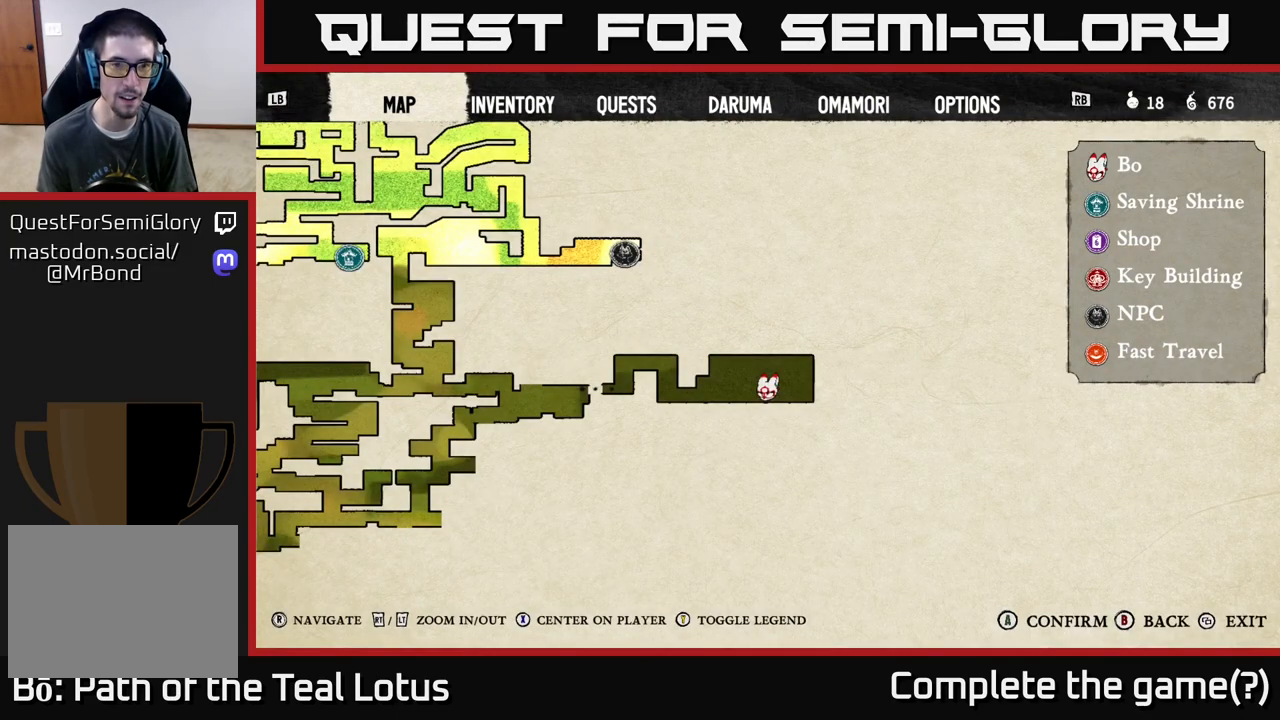
{"buttons": [], "left_stick": "center", "right_stick": "center", "events": [[200, "R1", "down"], [300, "R1", "up"]]}
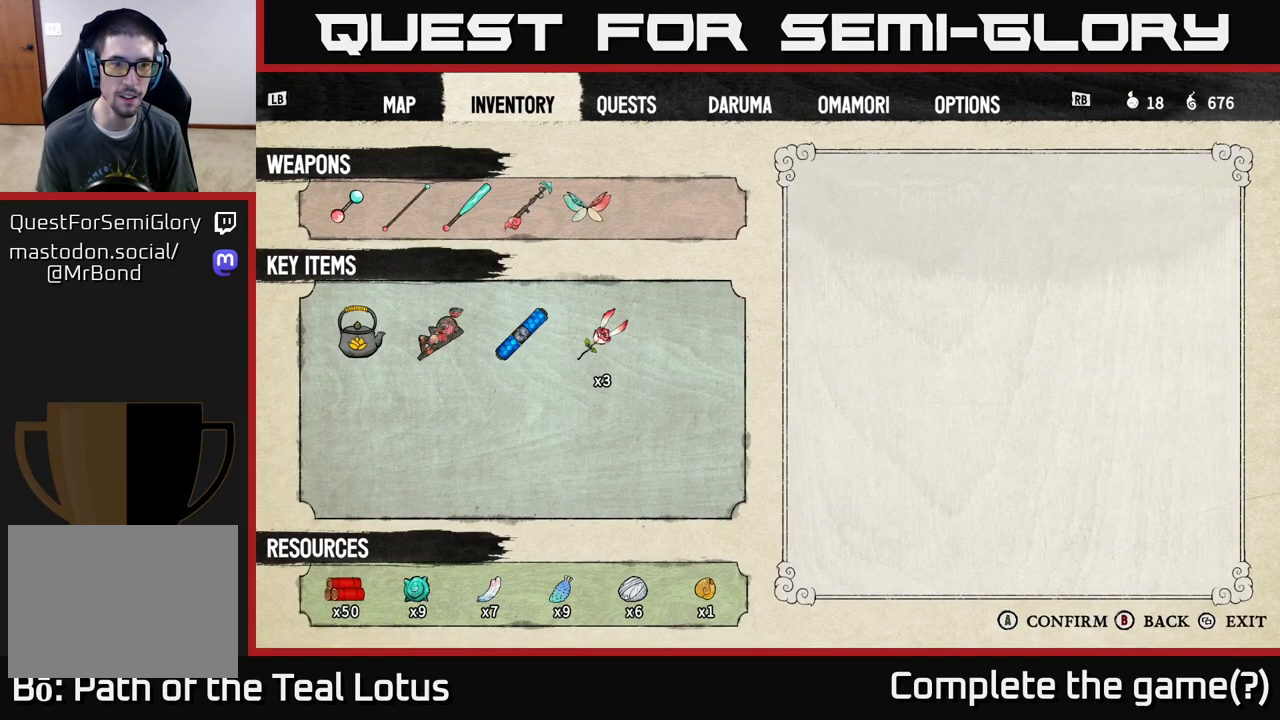
{"buttons": ["DPAD_DOWN"], "left_stick": "center", "right_stick": "center", "events": [[317, "DPAD_DOWN", "down"], [383, "DPAD_DOWN", "up"], [500, "DPAD_DOWN", "down"]]}